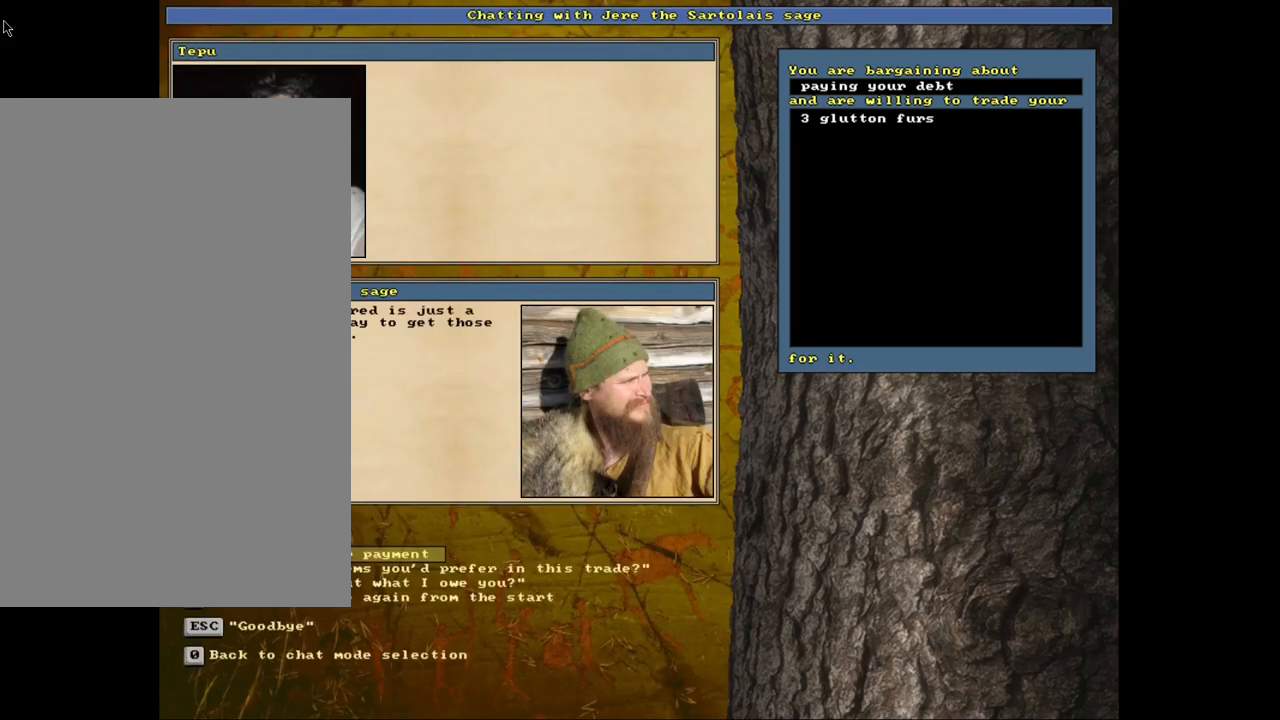
Gameplay with keyboard and mouse; each line is a JSON object with the keys and mouse buttons held at the frame after it. "events" lists presses ("down") and releases ("up") of ".", "/", "0", "1", "2", "3", "4", "5", "6", "8", "9", "a", "alt_l", "alt_r", "b", "backslash", "backspace", "c", "caps_lock", "comma", "ctrl_l", "ctrl_r", "d", "down", "e", "equals", "escape", "f", "f1", "f10", "f11", "f12", "f2", "f3", "f4", "f5", "f6", "f8", "f9", "g", "h", "i", "k", "l", "lbracket", "left", "minus", "n", "num0", "num1", "num2", "num3", "num4", "num5", "num6", "num7", "num8", "num9", "o", "p", "q", "quote", "r", "rbracket", "return", "right", "s", "semicolon", "shift_l", "shift_r", "space", "super", "t", "tab", "tilde", "up", "v", "w", "x", "y", "z", "mouse_left", "mouse_wheel", "mouse_right", "mouse_mb4" and "mouse_mb5" between this image and that frame as [ms after this image, input, new state], when the widget could be followed in between. "mouse_left", "mouse_wheel", "mouse_right", "mouse_mb4", "mouse_mb5" = the "left", "wheel", "right", "mb4", "mb5" buttons of the "mouse" list. No other keys are recorded. "wheel" means that the mouse wheel is clicked or scrolled. Mouse movement is not recorded. Not read: 7 f7 j m other_keys u.
{"keys": [], "mouse": [], "events": [[234, "down", "down"], [334, "down", "up"], [417, "return", "down"], [500, "return", "up"]]}
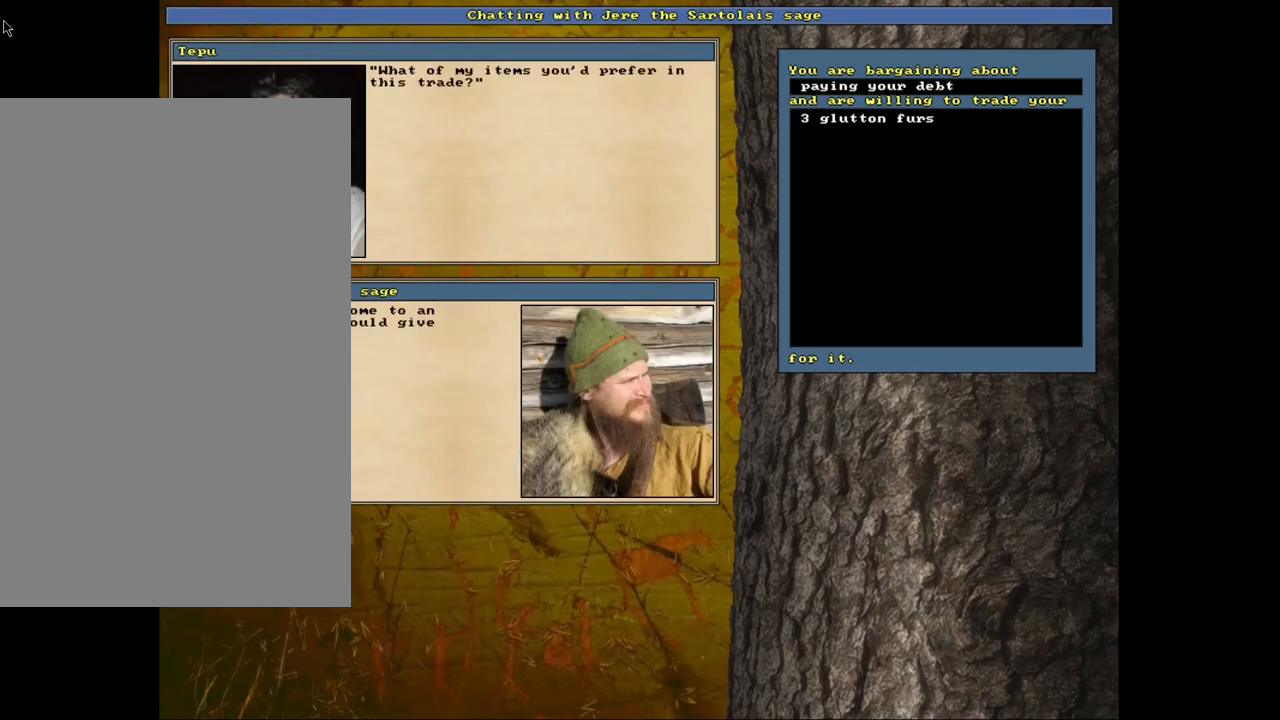
{"keys": [], "mouse": [], "events": []}
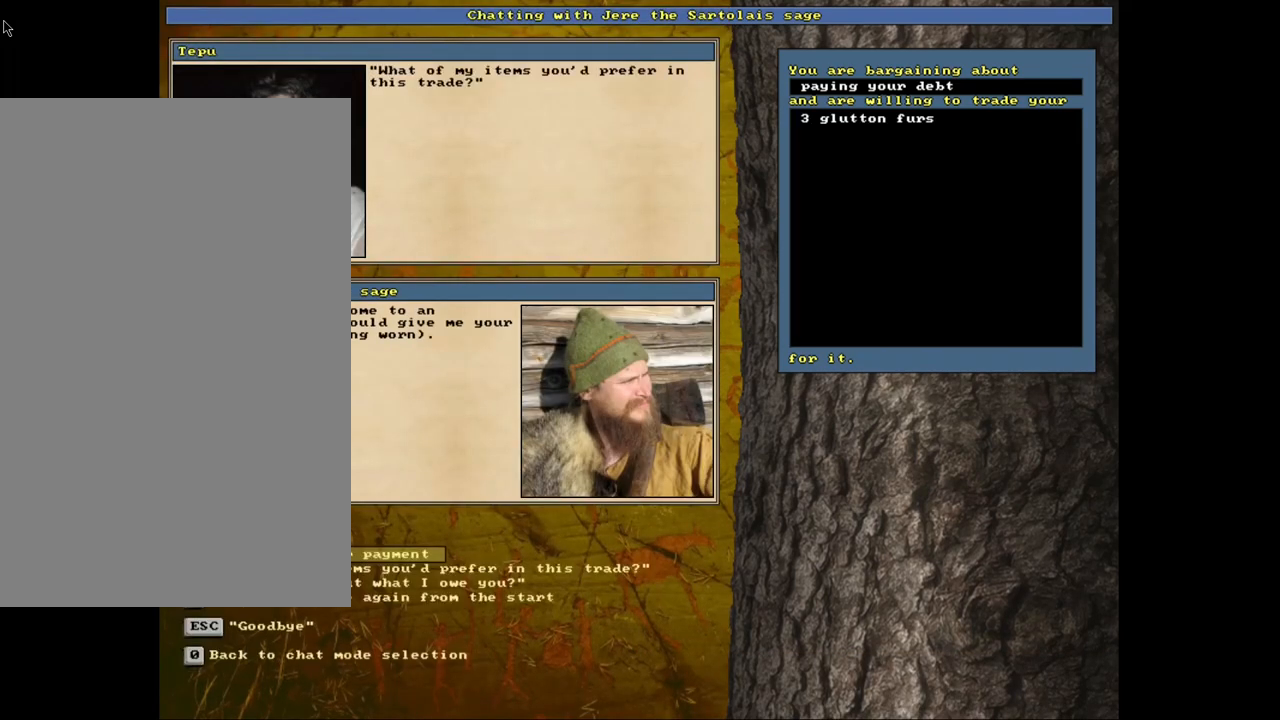
{"keys": [], "mouse": [], "events": [[184, "escape", "down"], [284, "escape", "up"]]}
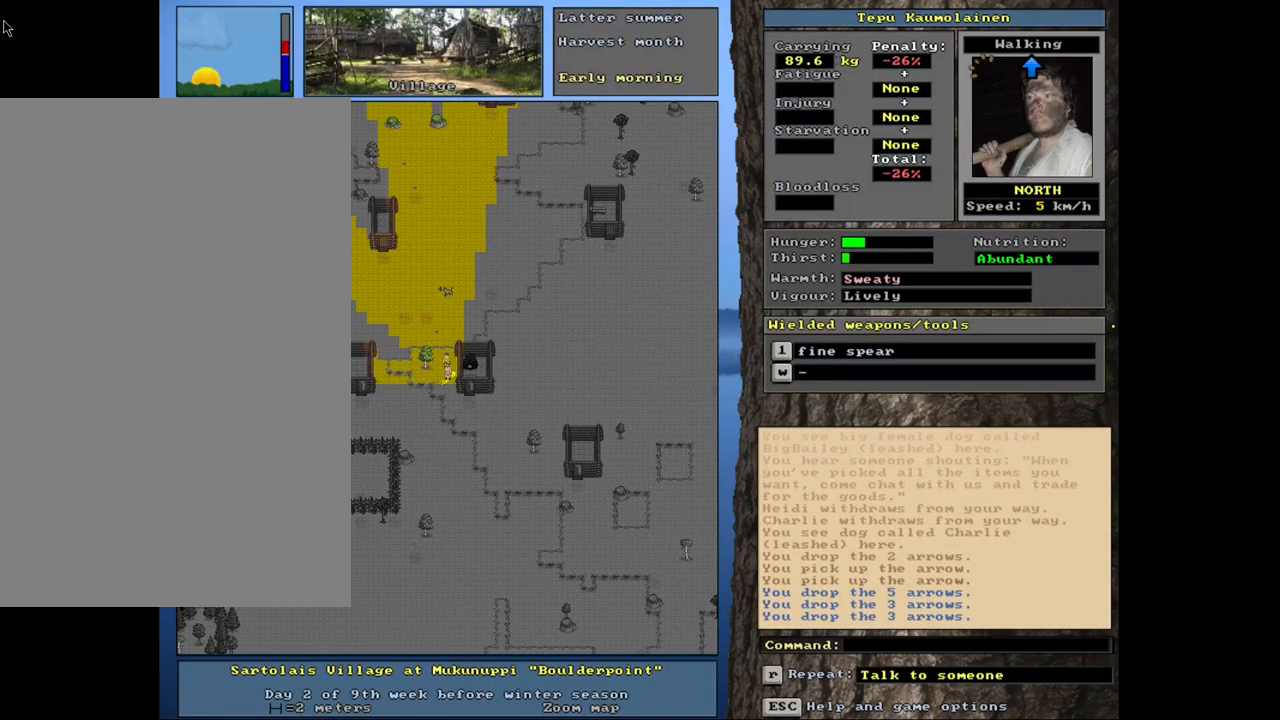
{"keys": [], "mouse": [], "events": []}
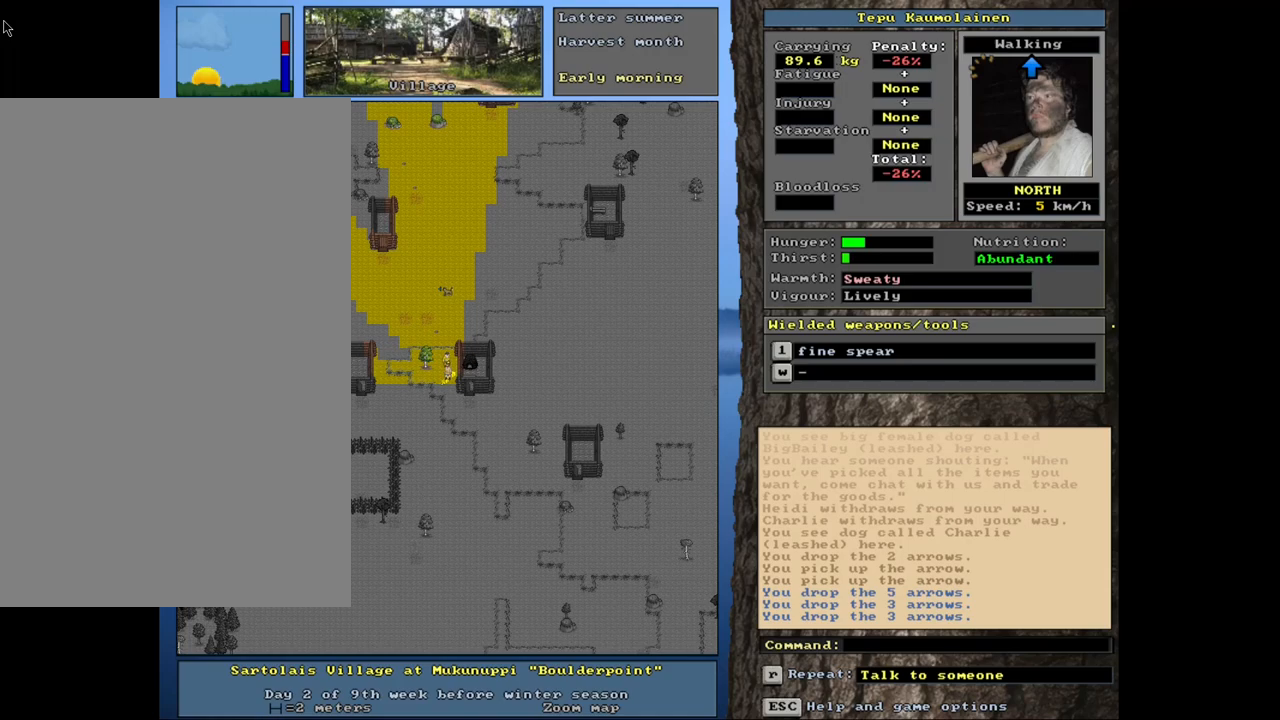
{"keys": [], "mouse": [], "events": [[350, "d", "down"], [434, "d", "up"]]}
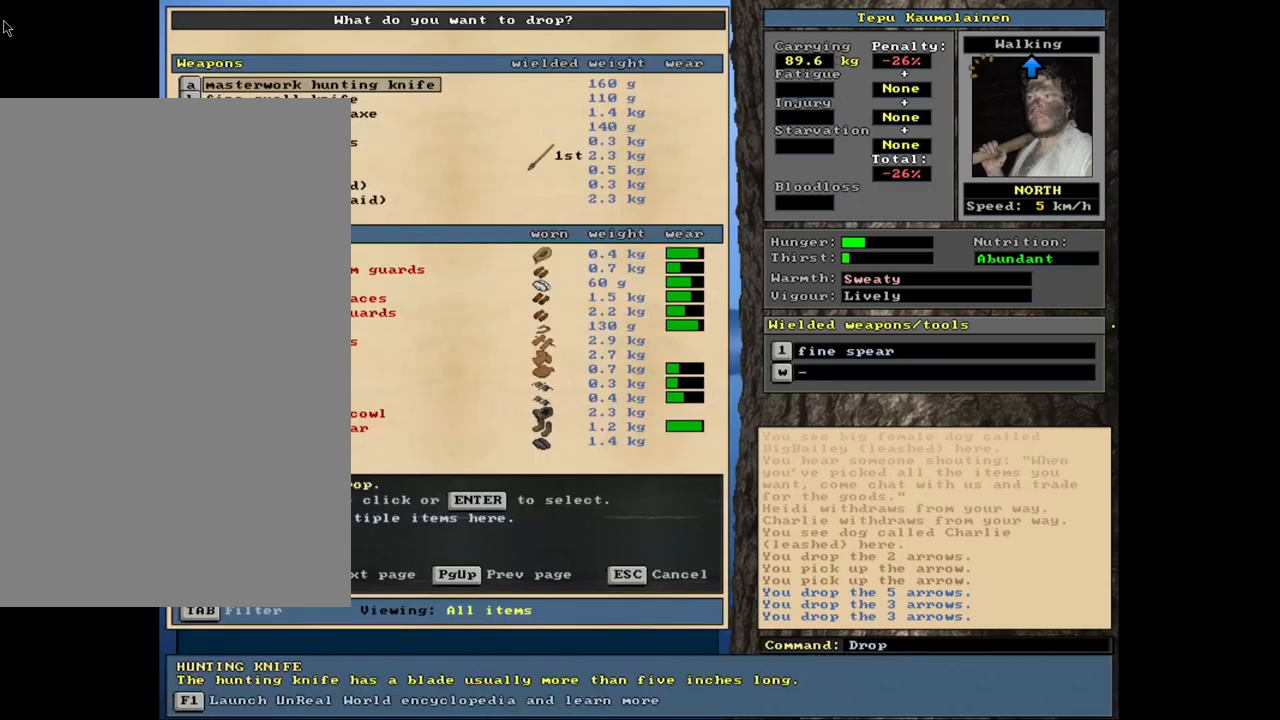
{"keys": [], "mouse": [], "events": [[117, "tab", "down"], [200, "tab", "up"]]}
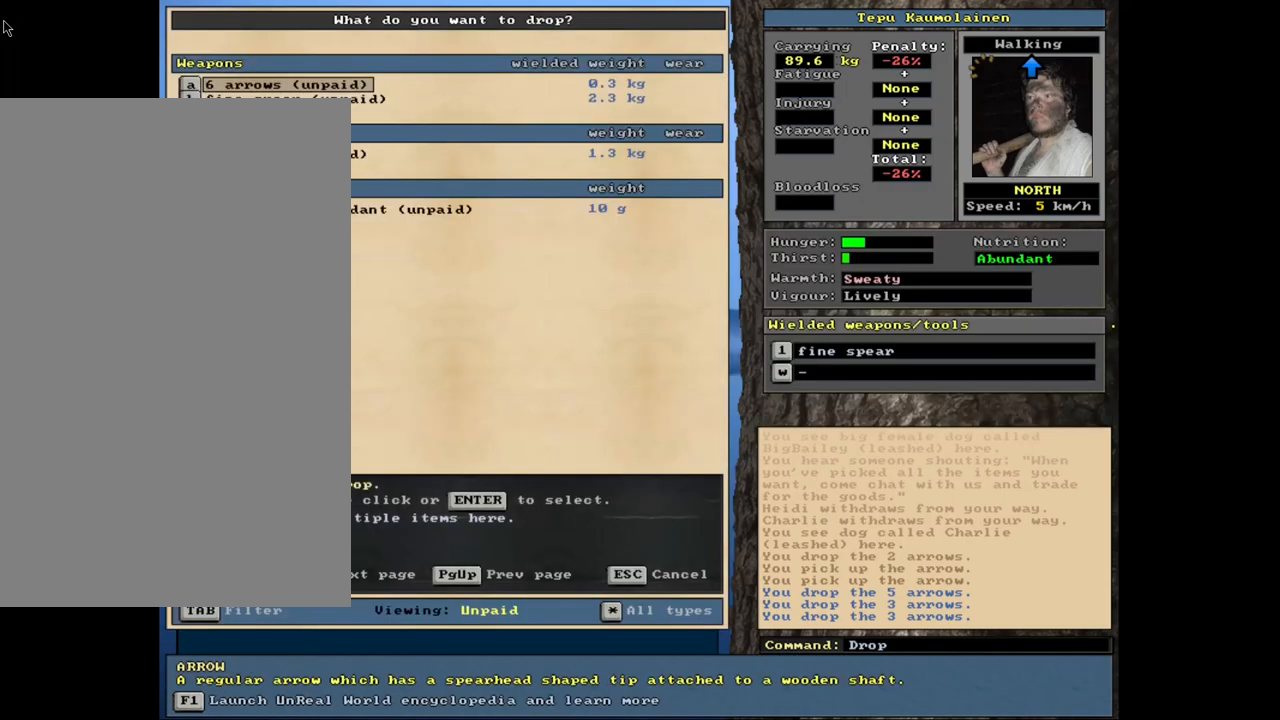
{"keys": ["return"], "mouse": [], "events": [[300, "return", "down"], [350, "return", "up"], [450, "return", "down"]]}
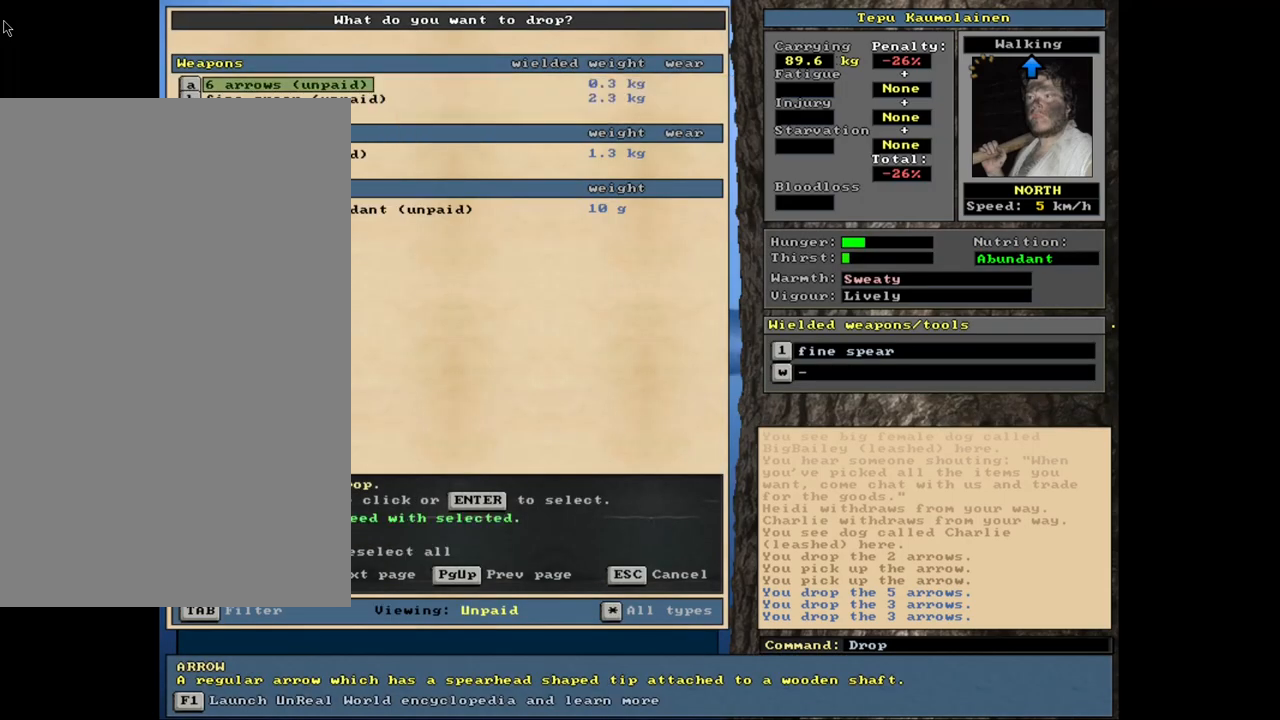
{"keys": ["c", "shift_l"], "mouse": [], "events": [[17, "return", "up"], [67, "space", "down"], [150, "space", "up"], [367, "shift_l", "down"], [450, "c", "down"]]}
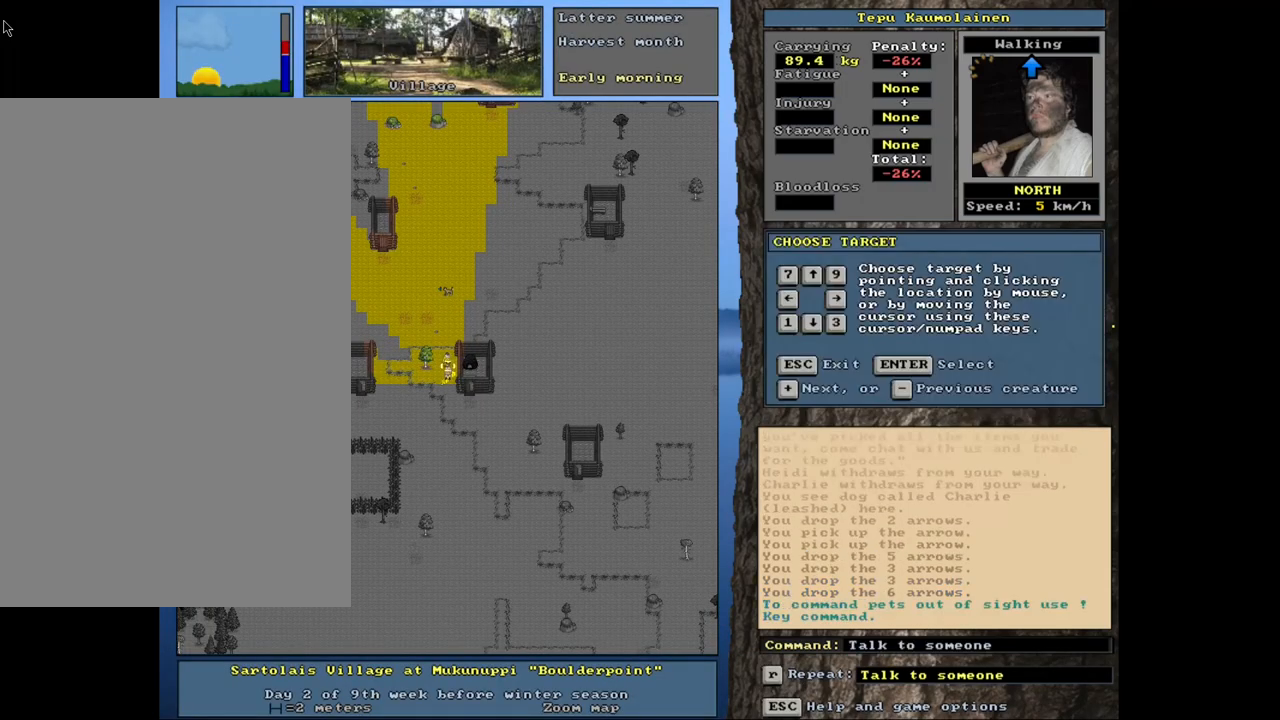
{"keys": [], "mouse": [], "events": [[17, "shift_l", "up"], [34, "c", "up"], [167, "return", "down"], [234, "return", "up"], [417, "t", "down"], [500, "t", "up"]]}
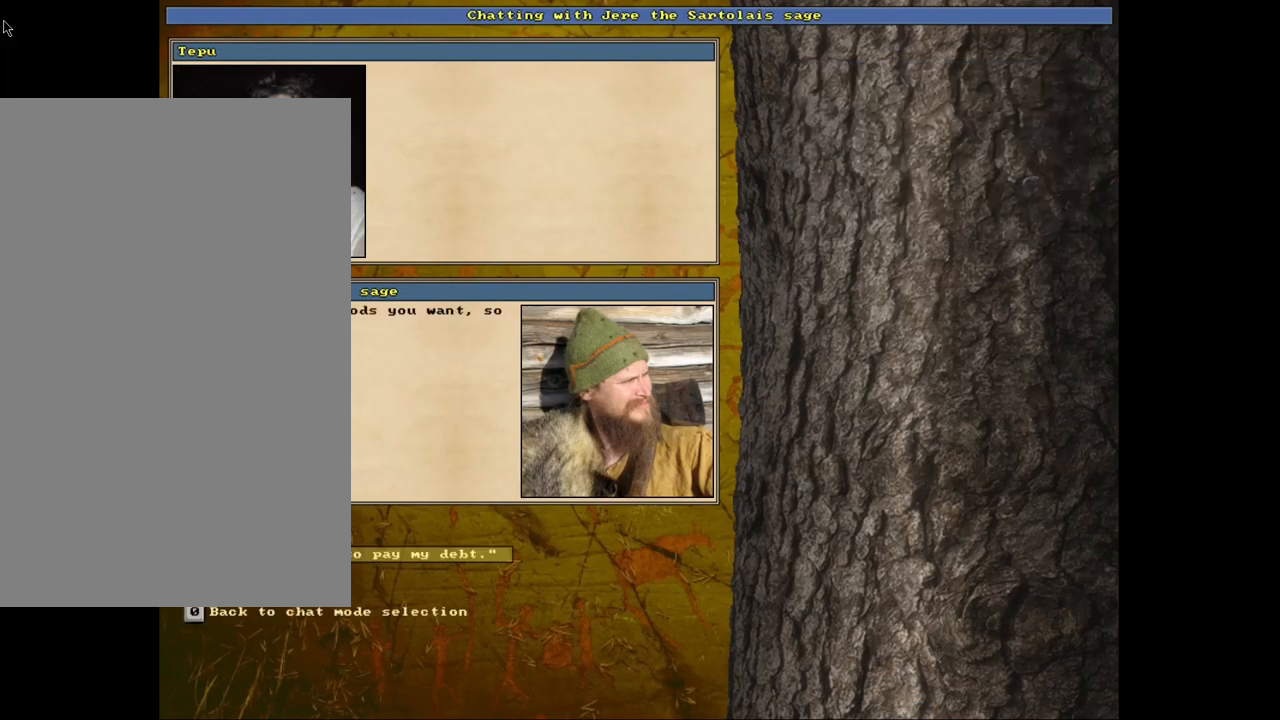
{"keys": [], "mouse": [], "events": []}
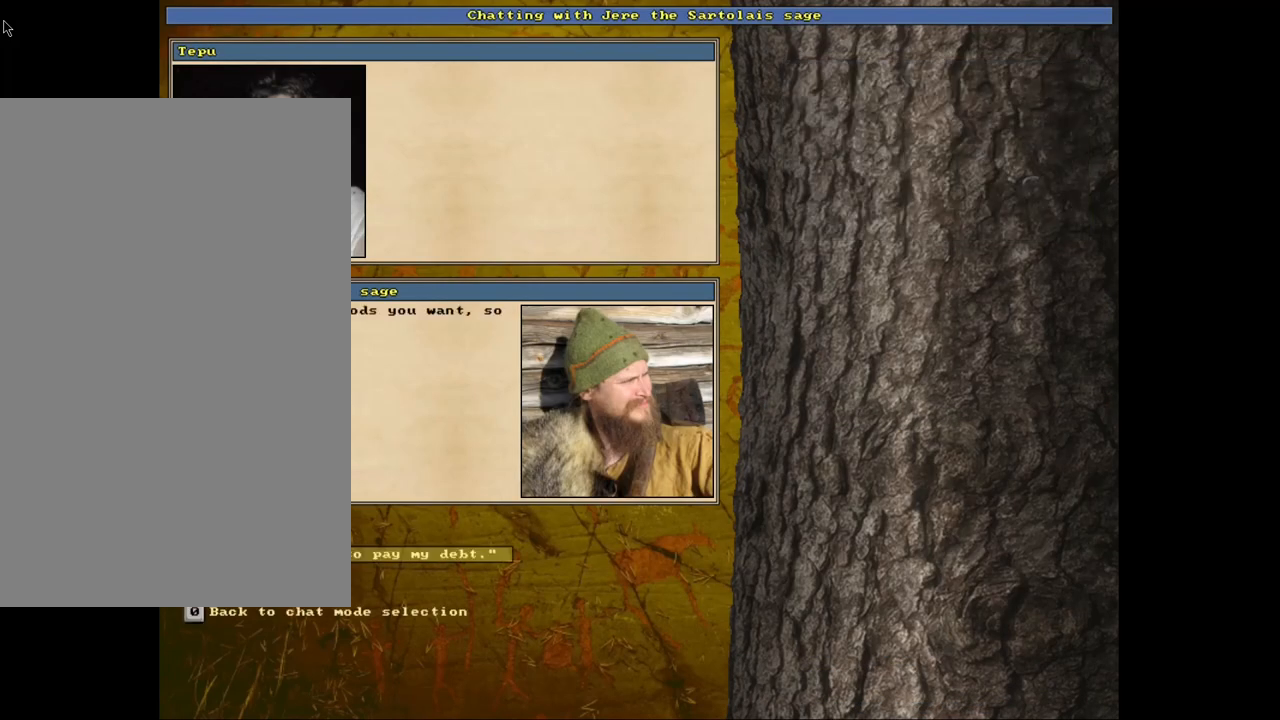
{"keys": [], "mouse": [], "events": [[100, "return", "down"], [167, "return", "up"]]}
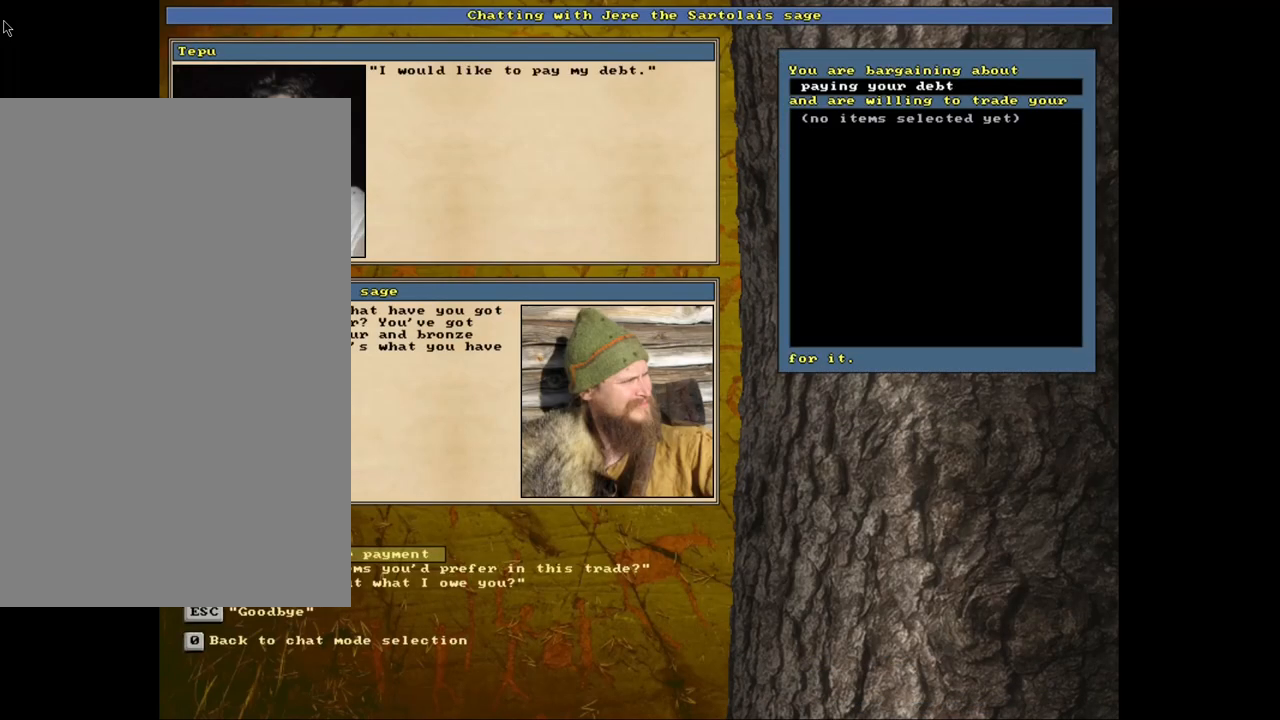
{"keys": ["return"], "mouse": [], "events": [[450, "return", "down"]]}
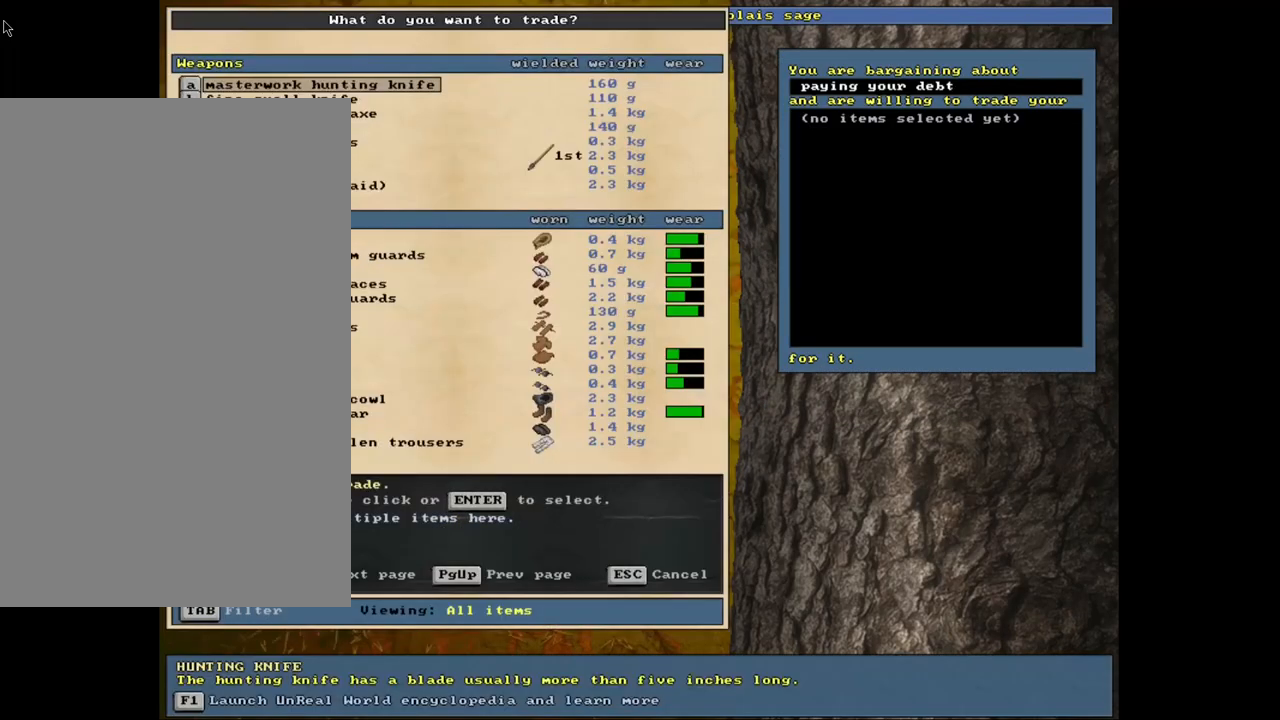
{"keys": [], "mouse": [], "events": [[34, "return", "up"]]}
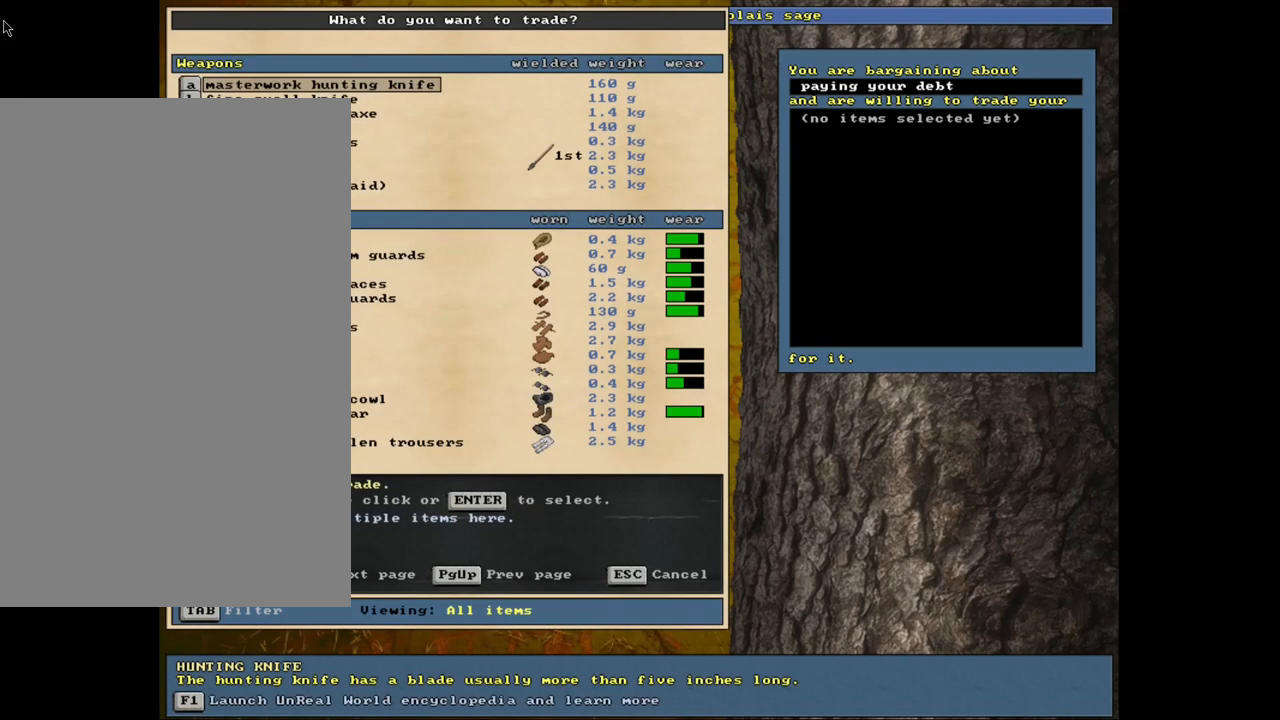
{"keys": [], "mouse": [], "events": []}
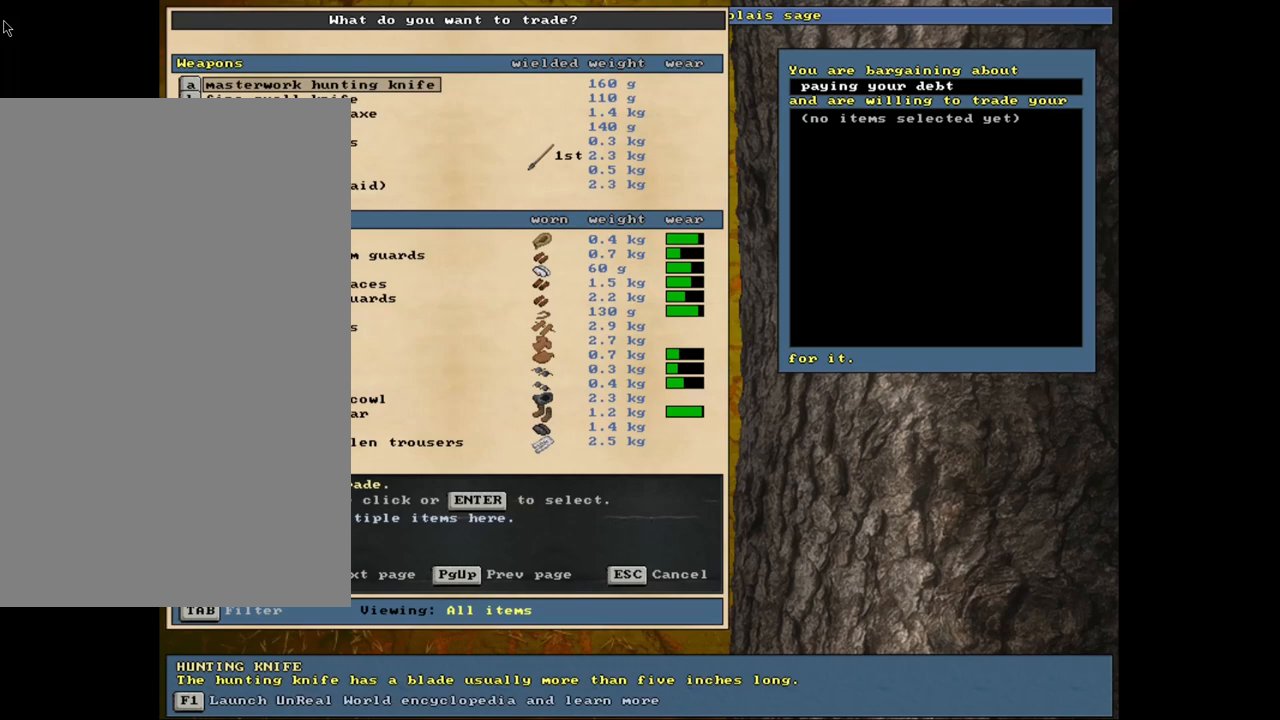
{"keys": ["h", "tab"], "mouse": [], "events": [[434, "tab", "down"], [484, "h", "down"]]}
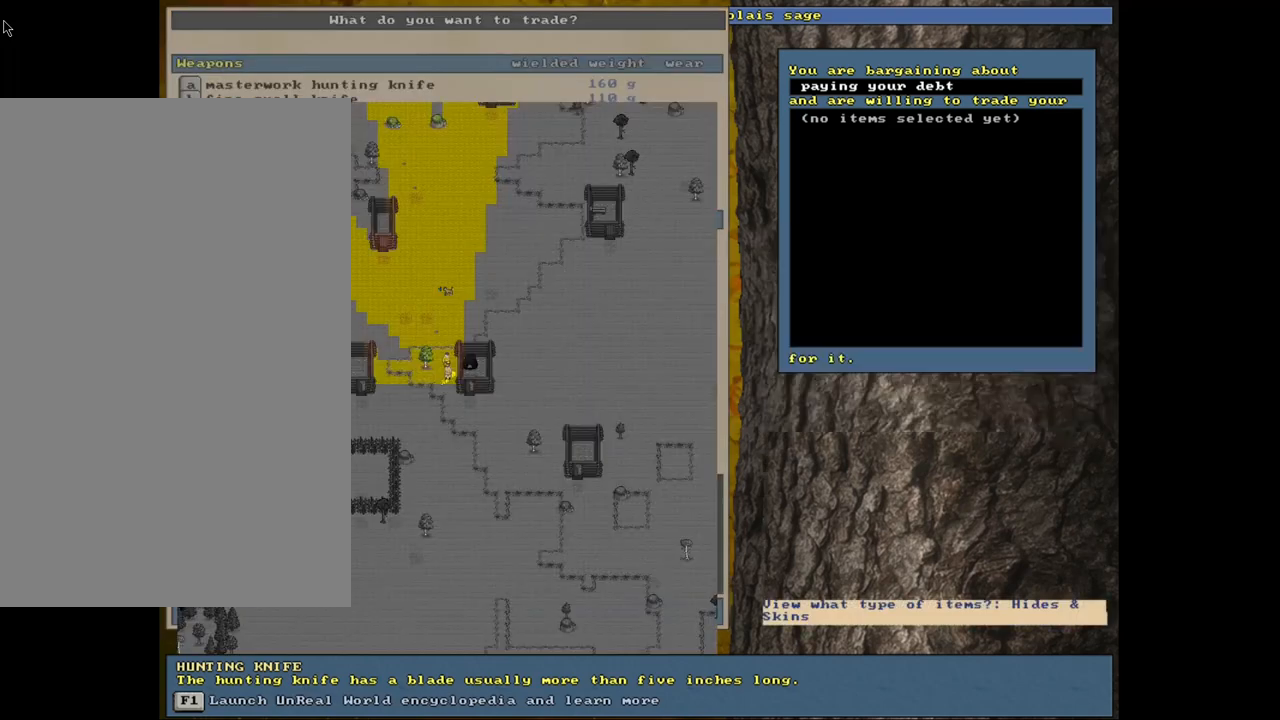
{"keys": [], "mouse": [], "events": [[34, "tab", "up"], [67, "h", "up"]]}
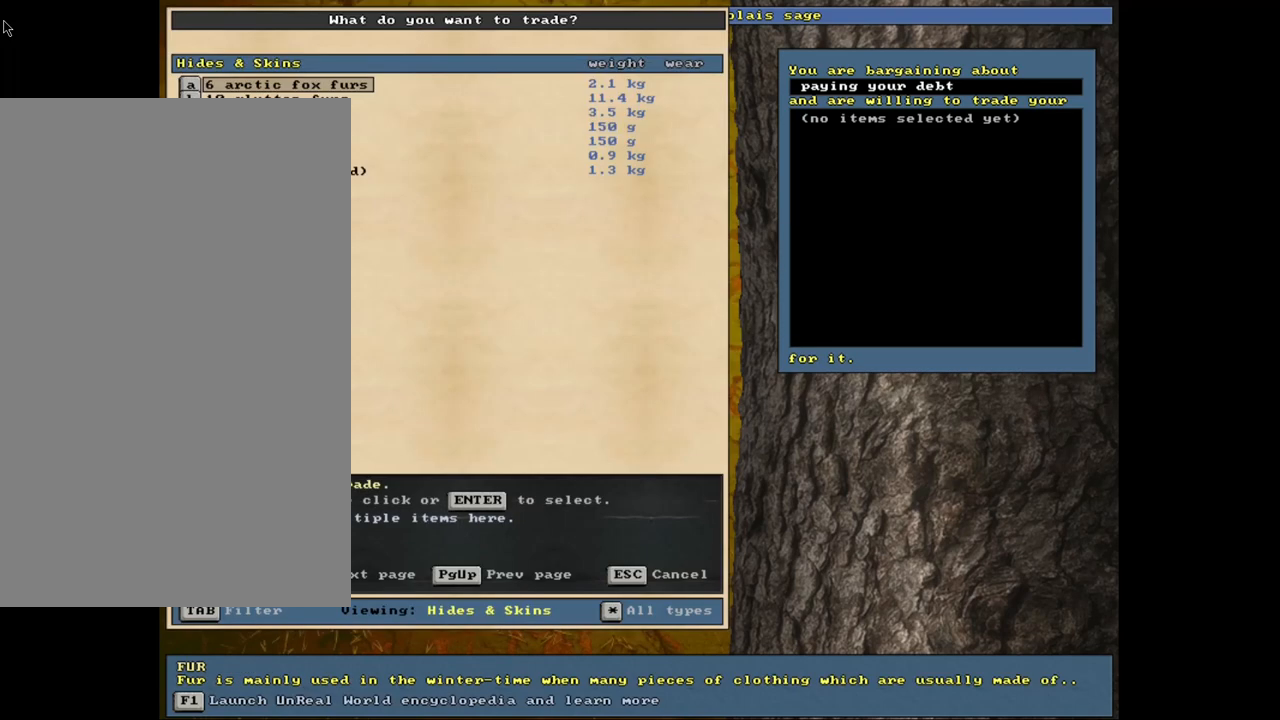
{"keys": [], "mouse": [], "events": []}
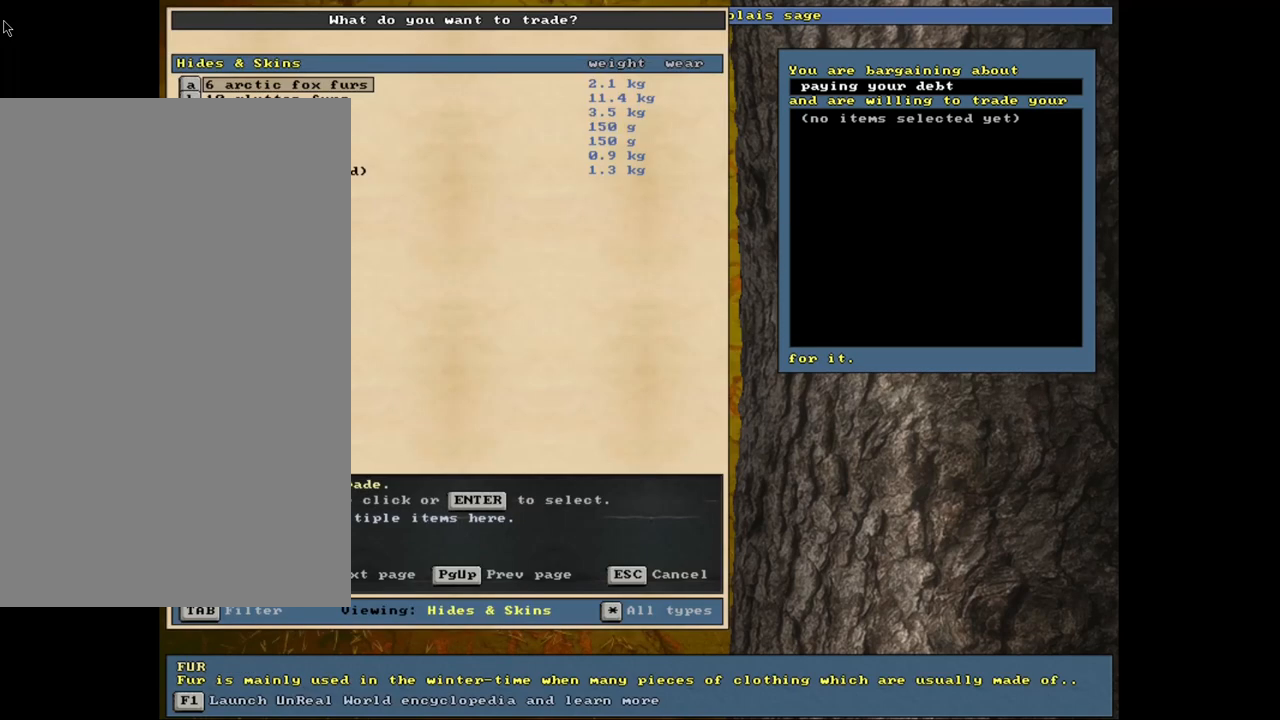
{"keys": ["return"], "mouse": [], "events": [[67, "down", "down"], [184, "down", "up"], [434, "return", "down"]]}
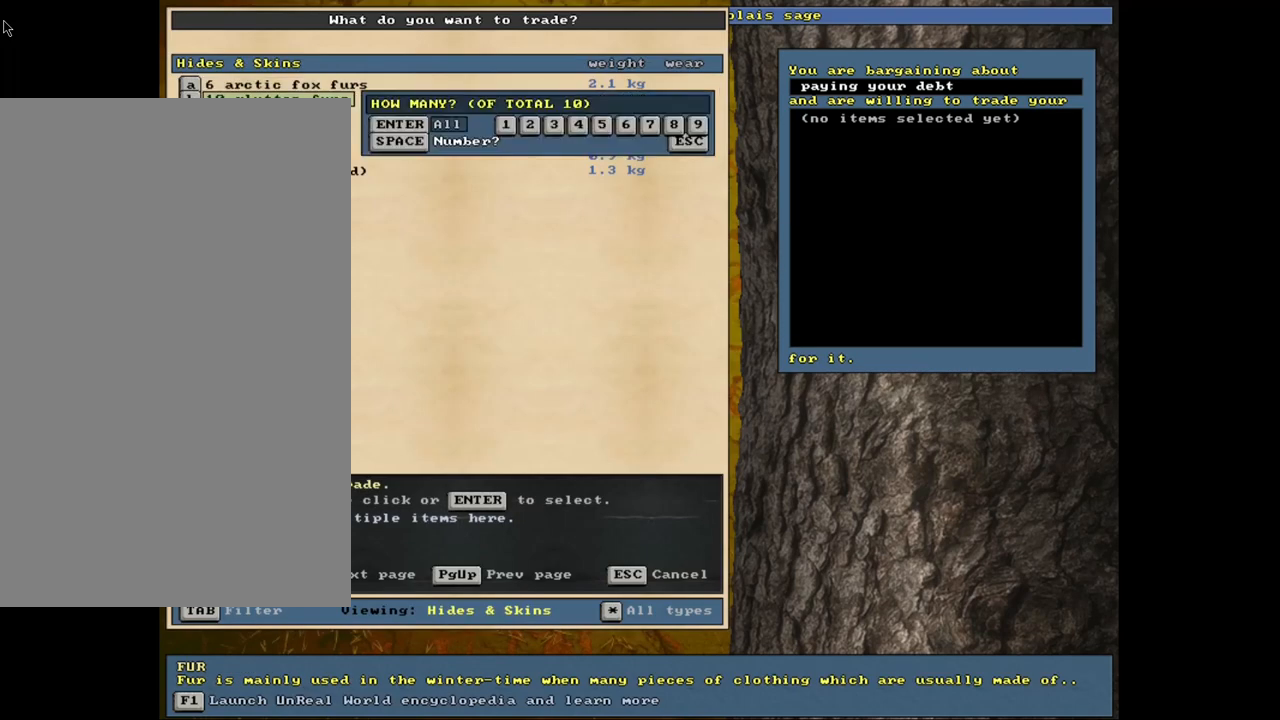
{"keys": ["space"], "mouse": [], "events": [[34, "return", "up"], [217, "3", "down"], [334, "3", "up"], [434, "space", "down"]]}
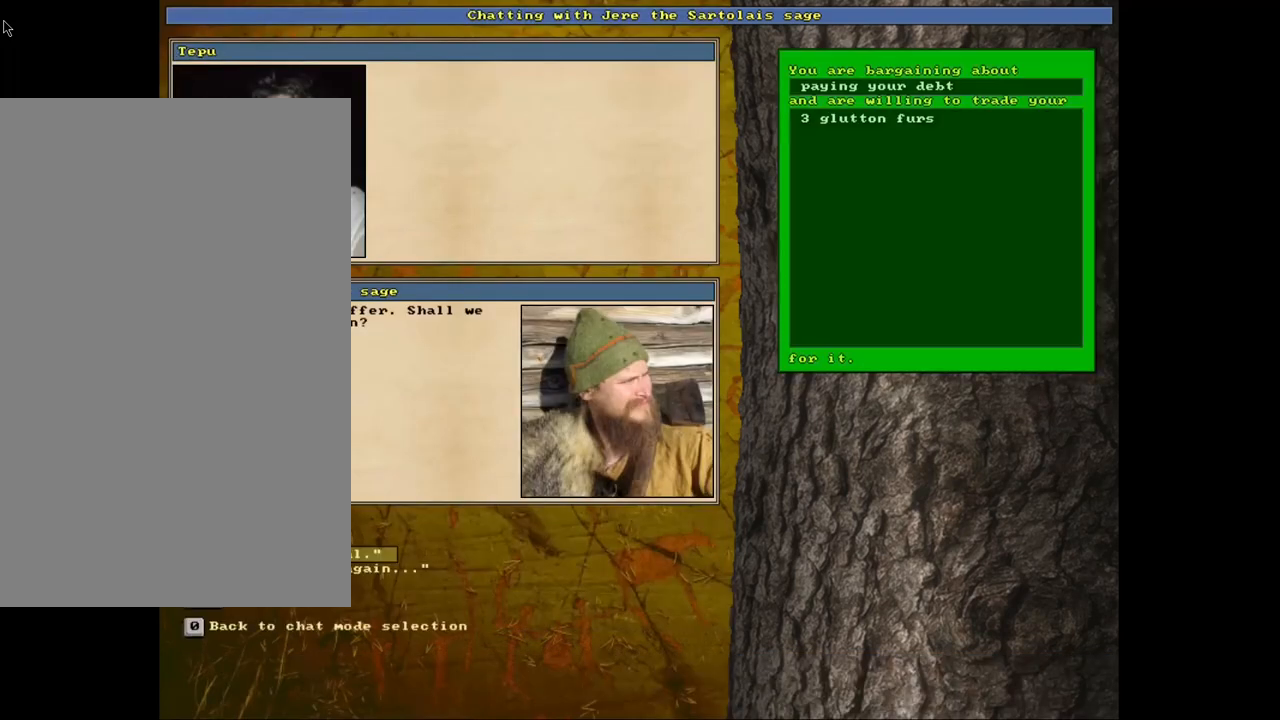
{"keys": [], "mouse": [], "events": [[50, "space", "up"]]}
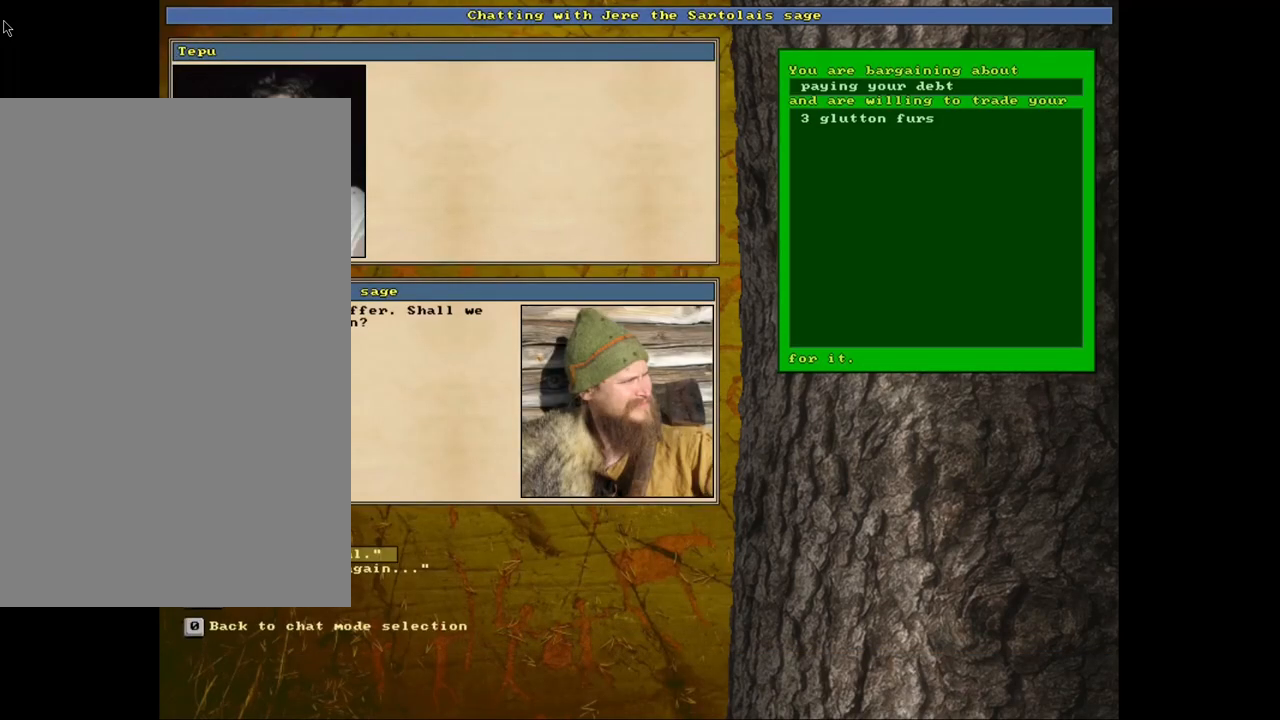
{"keys": ["escape"], "mouse": [], "events": [[434, "escape", "down"]]}
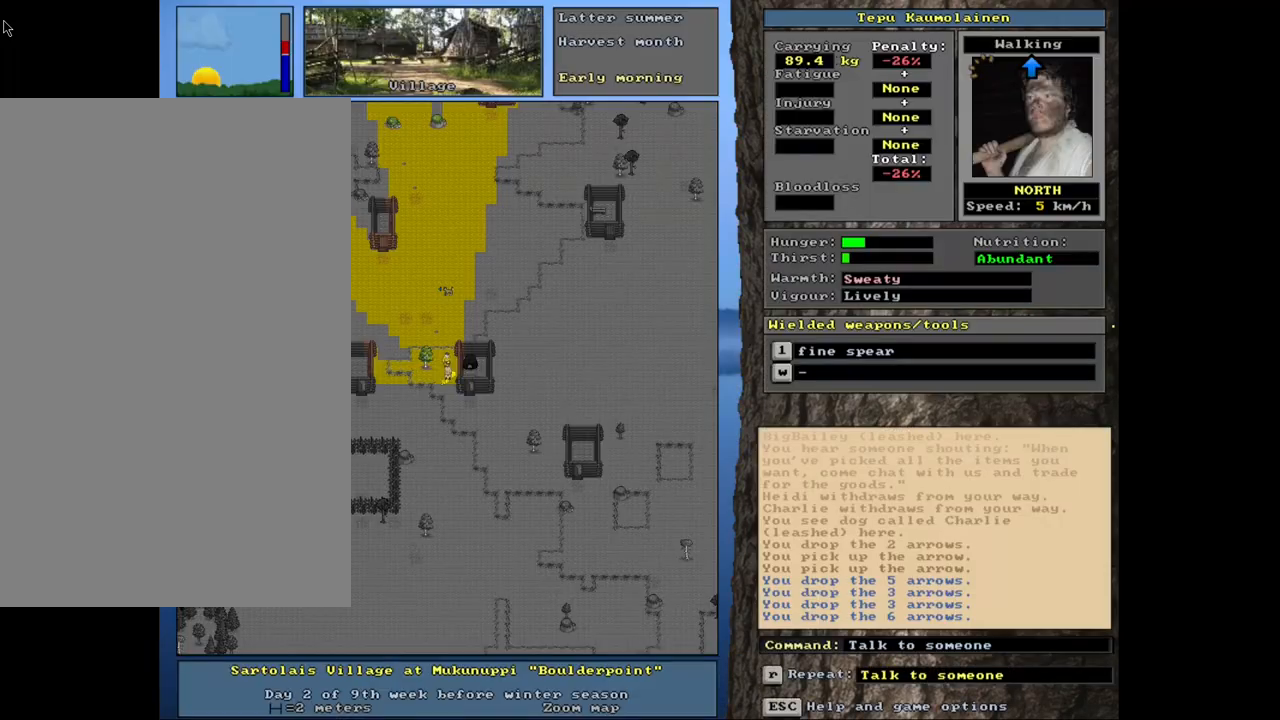
{"keys": [], "mouse": [], "events": [[17, "escape", "up"], [400, "g", "down"], [467, "g", "up"]]}
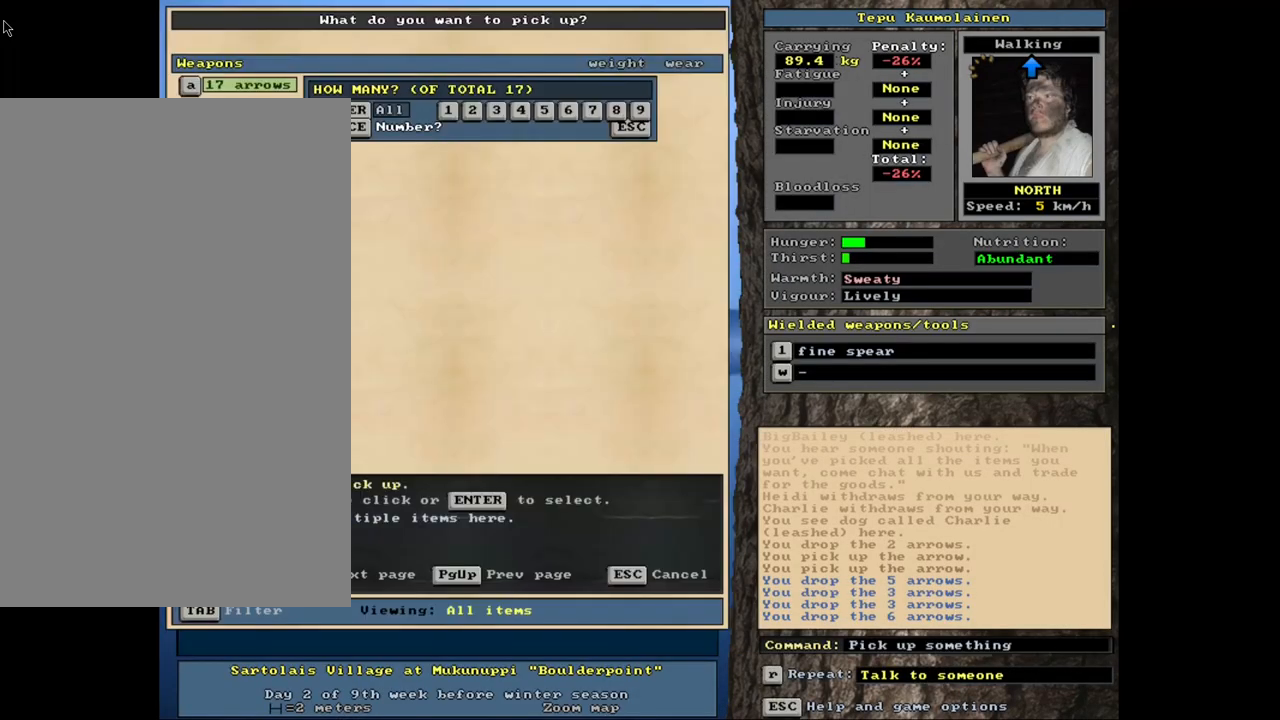
{"keys": ["1"], "mouse": [], "events": [[467, "1", "down"]]}
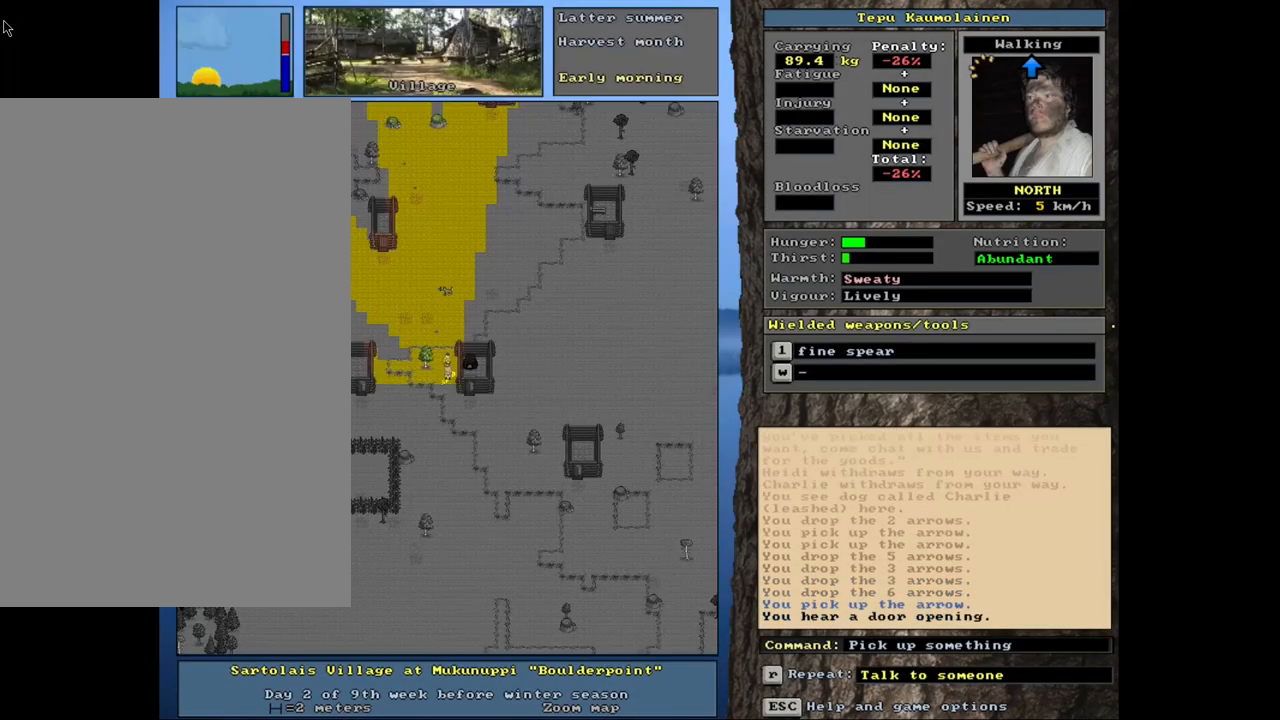
{"keys": [], "mouse": [], "events": [[84, "1", "up"]]}
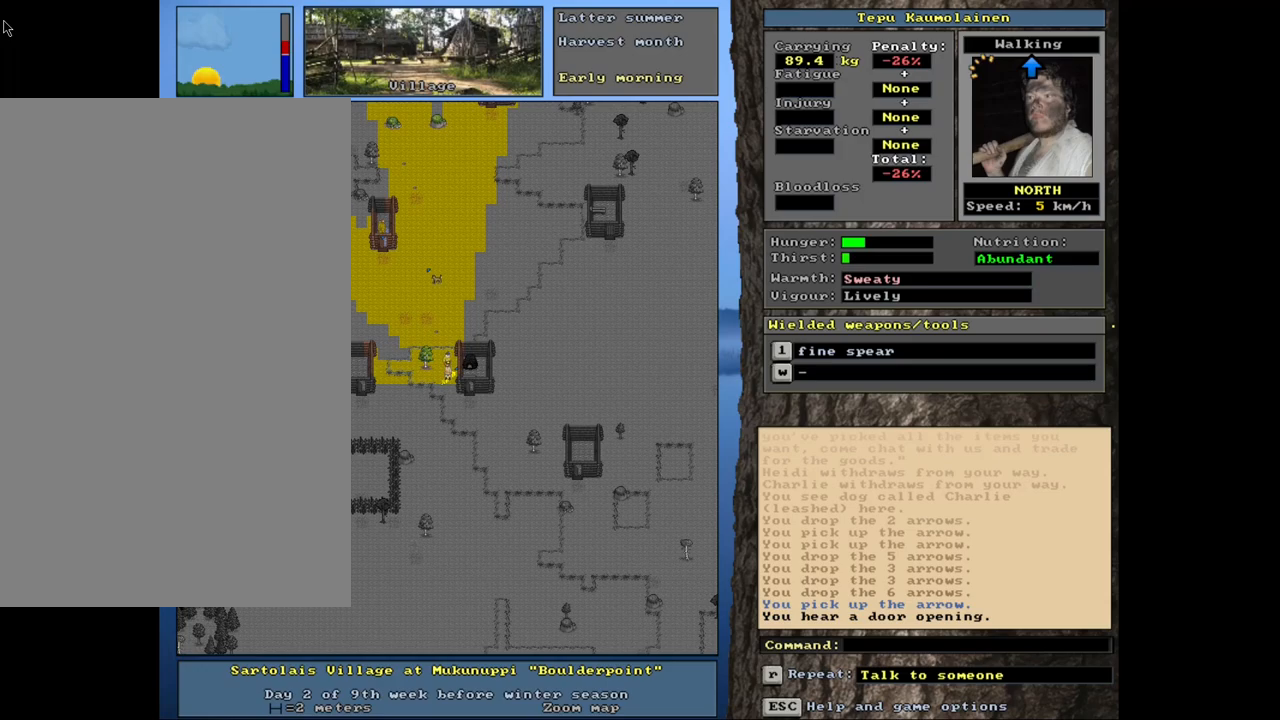
{"keys": ["shift_l"], "mouse": [], "events": [[34, "shift_l", "down"]]}
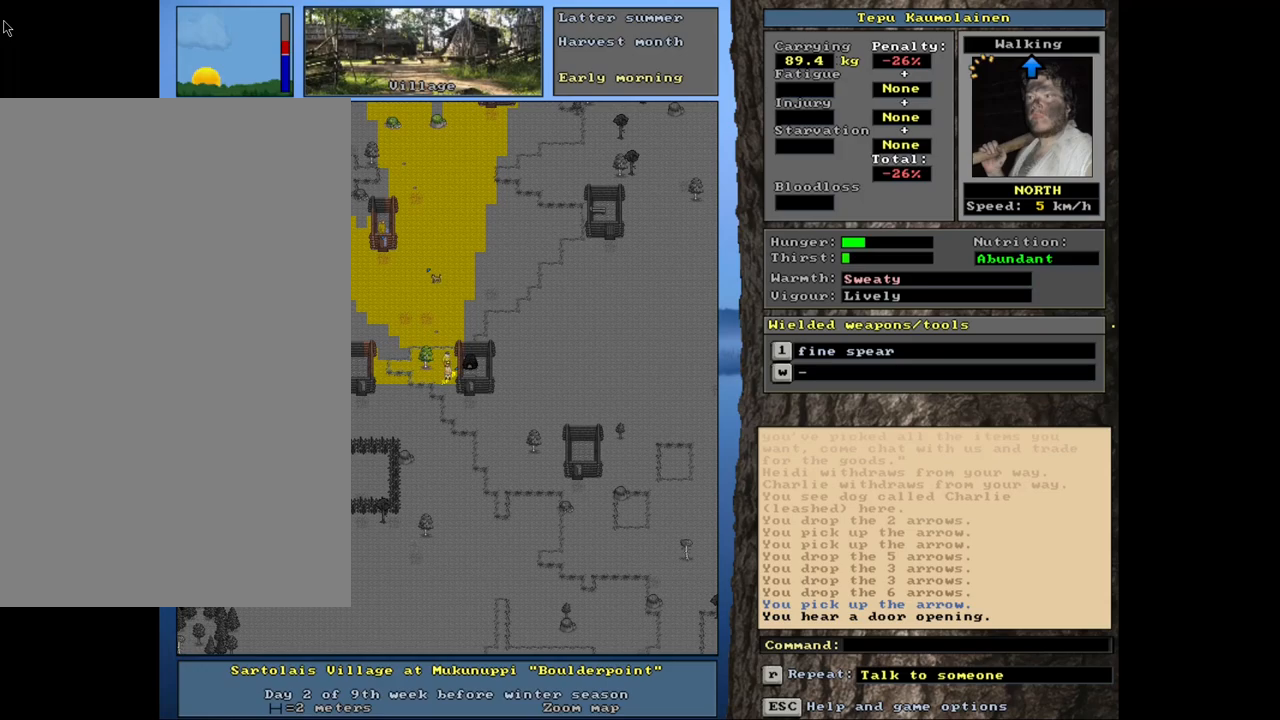
{"keys": ["return"], "mouse": [], "events": [[34, "c", "down"], [150, "c", "up"], [167, "shift_l", "up"], [450, "return", "down"]]}
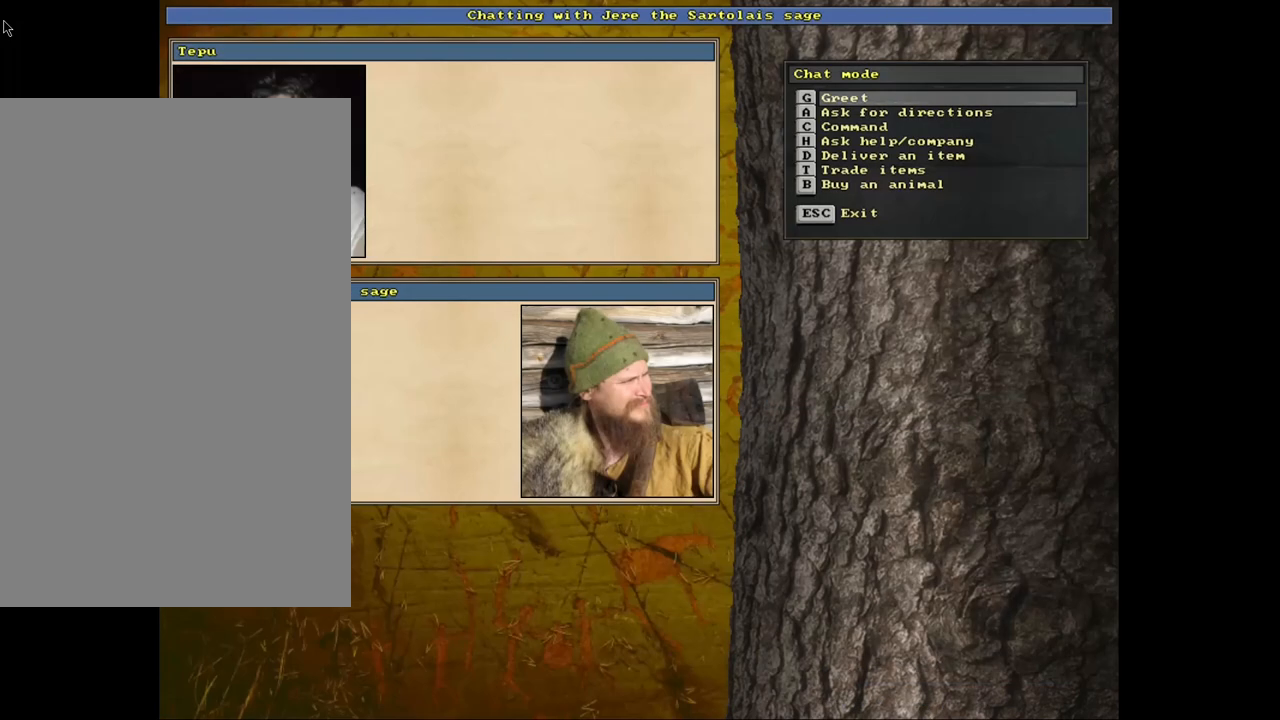
{"keys": [], "mouse": [], "events": [[34, "return", "up"], [200, "t", "down"], [300, "t", "up"]]}